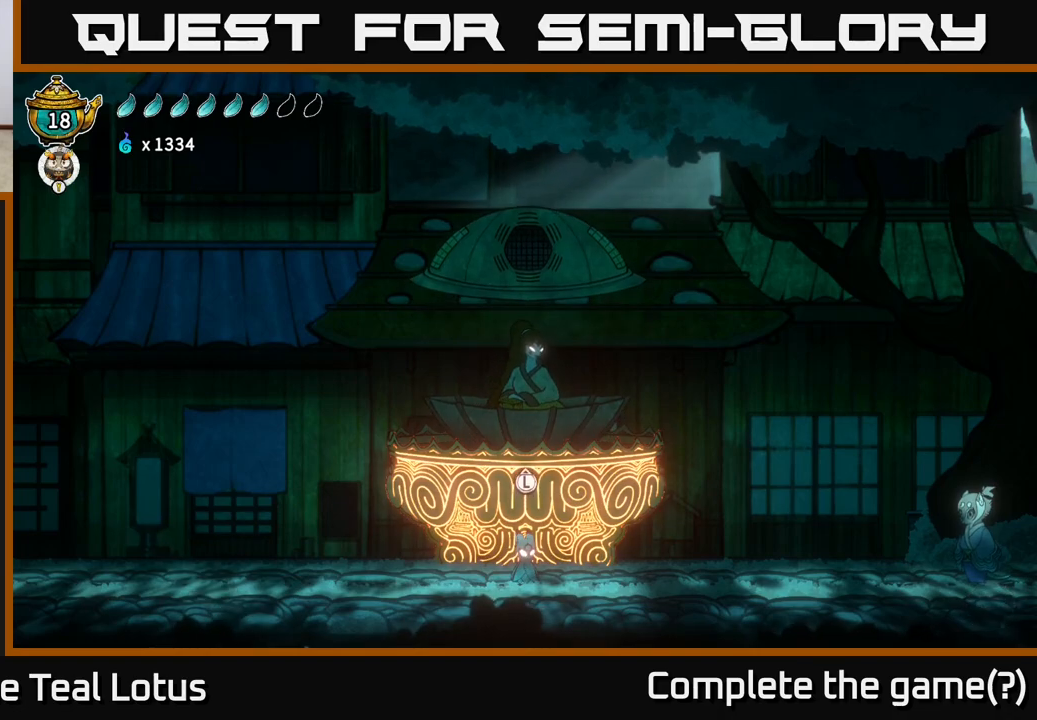
Gameplay with a controller (Xbox layout); each line is a JSON object with the inputs held at the frame after it. "events" lists button and stick changes between this image and that frame as [ms after this image, input, new state], when the widget could be followed in between.
{"buttons": [], "left_stick": "center", "right_stick": "center", "events": [[200, "left_stick", "right"], [450, "left_stick", "center"]]}
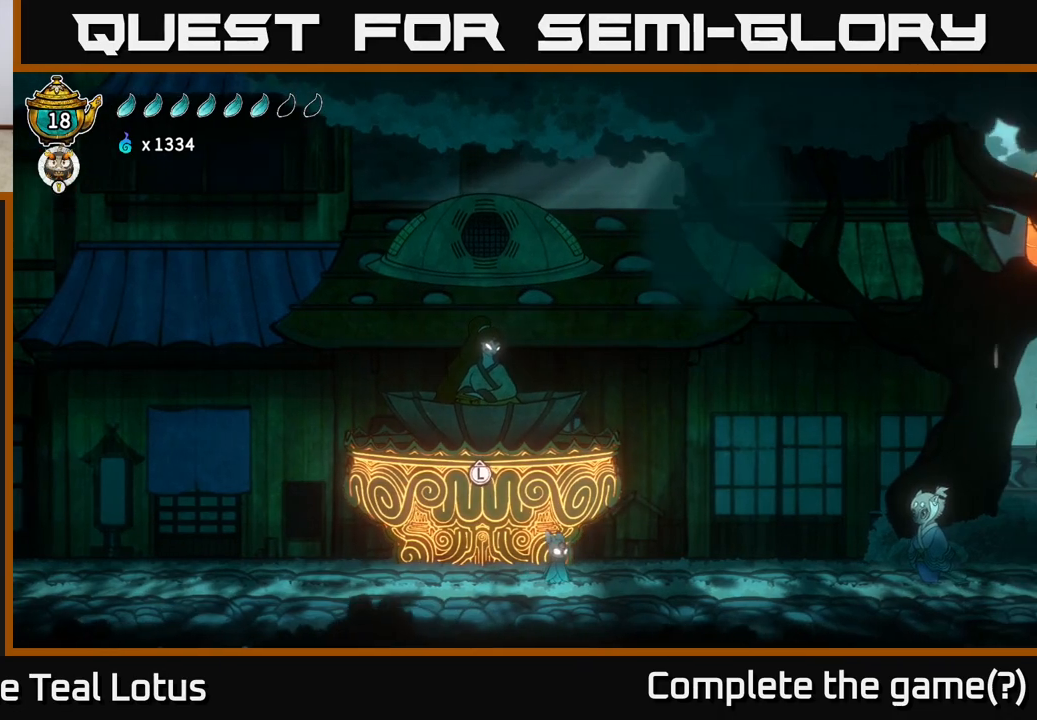
{"buttons": [], "left_stick": "right", "right_stick": "center", "events": [[367, "left_stick", "right"]]}
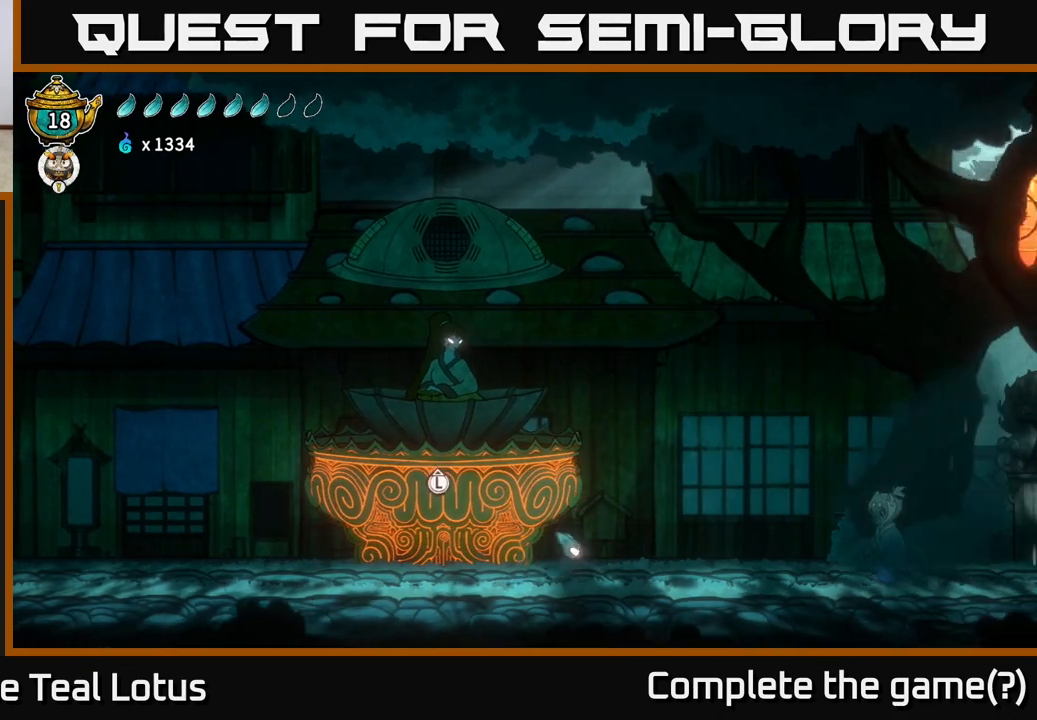
{"buttons": [], "left_stick": "left", "right_stick": "center", "events": [[167, "left_stick", "center"], [500, "left_stick", "left"]]}
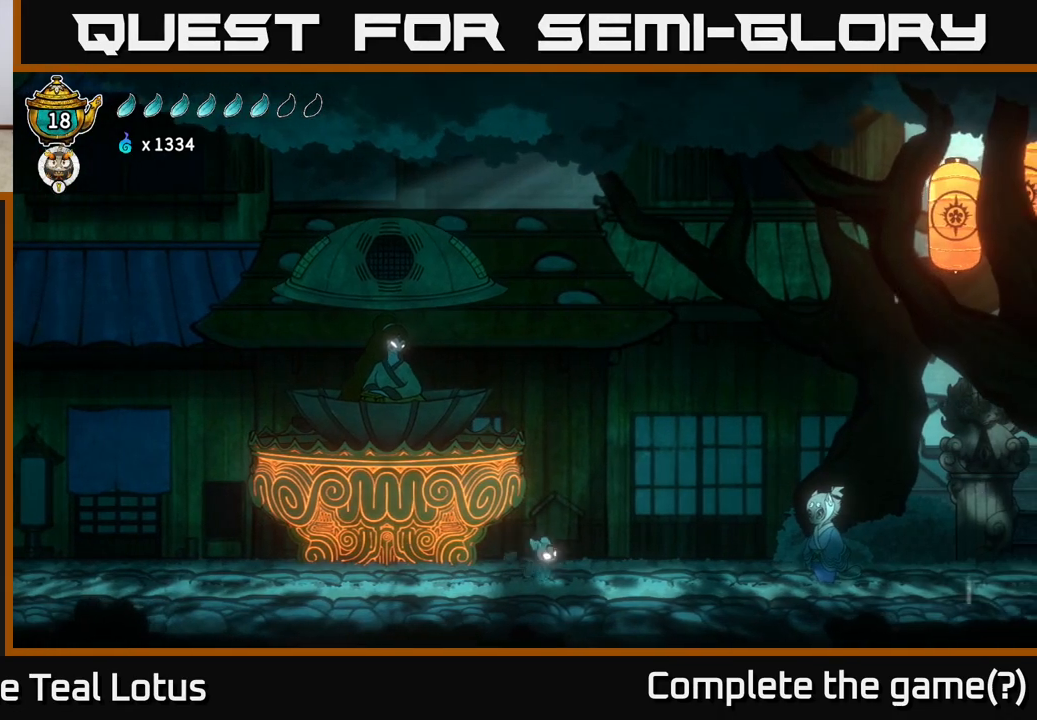
{"buttons": [], "left_stick": "left", "right_stick": "center", "events": []}
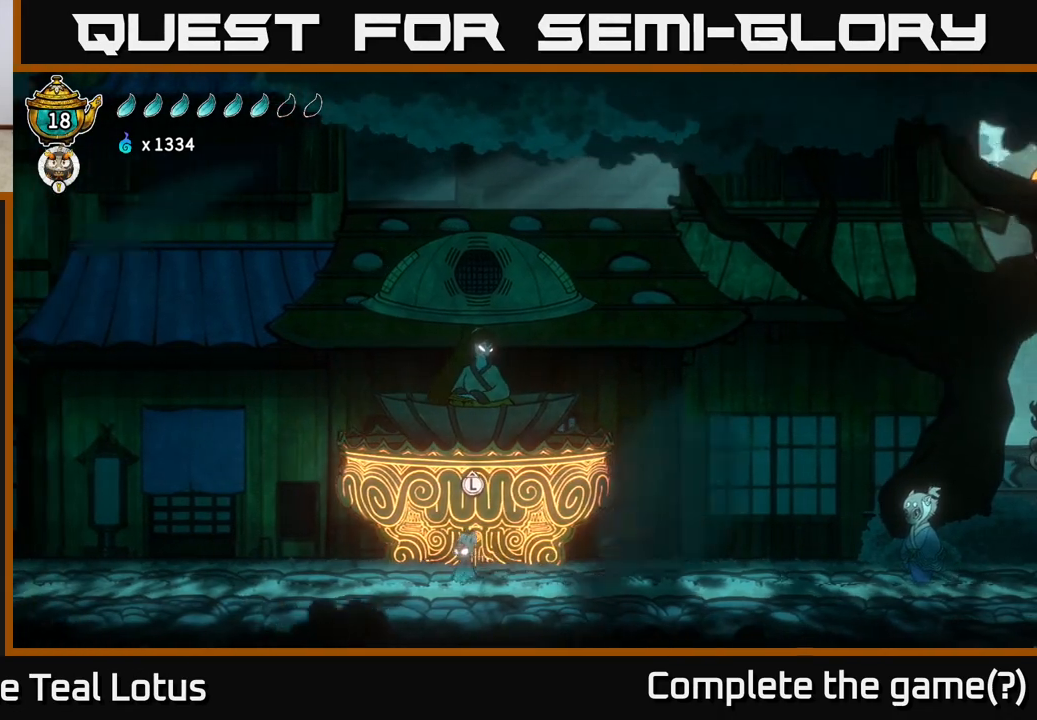
{"buttons": [], "left_stick": "left", "right_stick": "center", "events": [[33, "left_stick", "right"], [317, "R2", "down"], [450, "left_stick", "left"], [467, "R2", "up"]]}
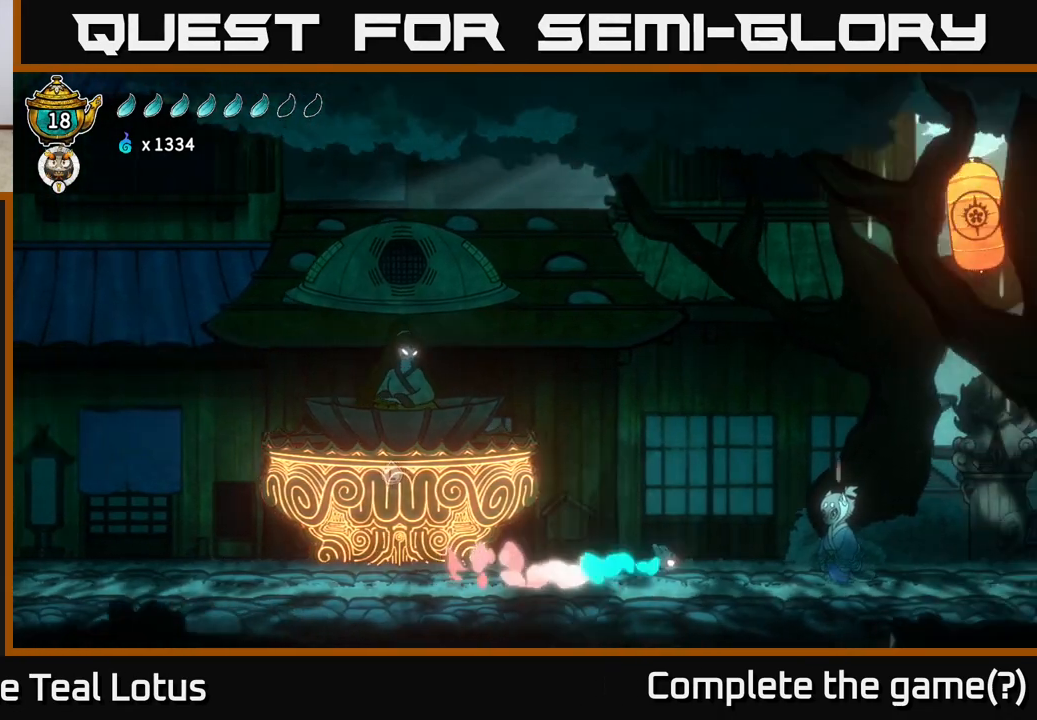
{"buttons": [], "left_stick": "center", "right_stick": "center", "events": [[133, "left_stick", "center"]]}
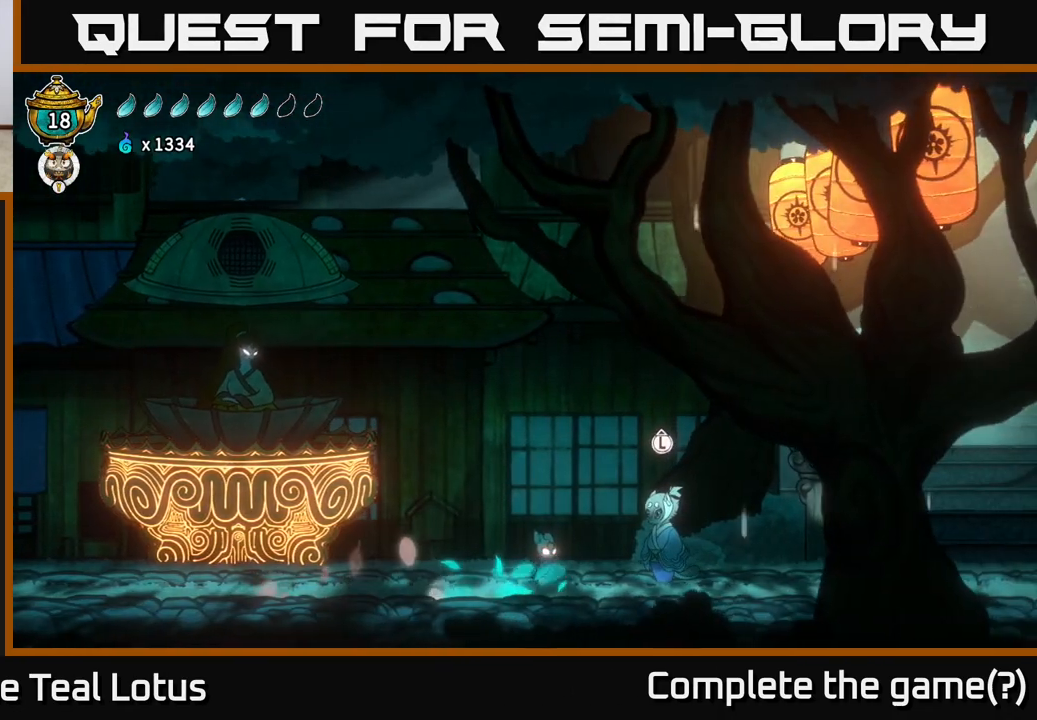
{"buttons": ["SELECT"], "left_stick": "center", "right_stick": "center", "events": [[417, "SELECT", "down"]]}
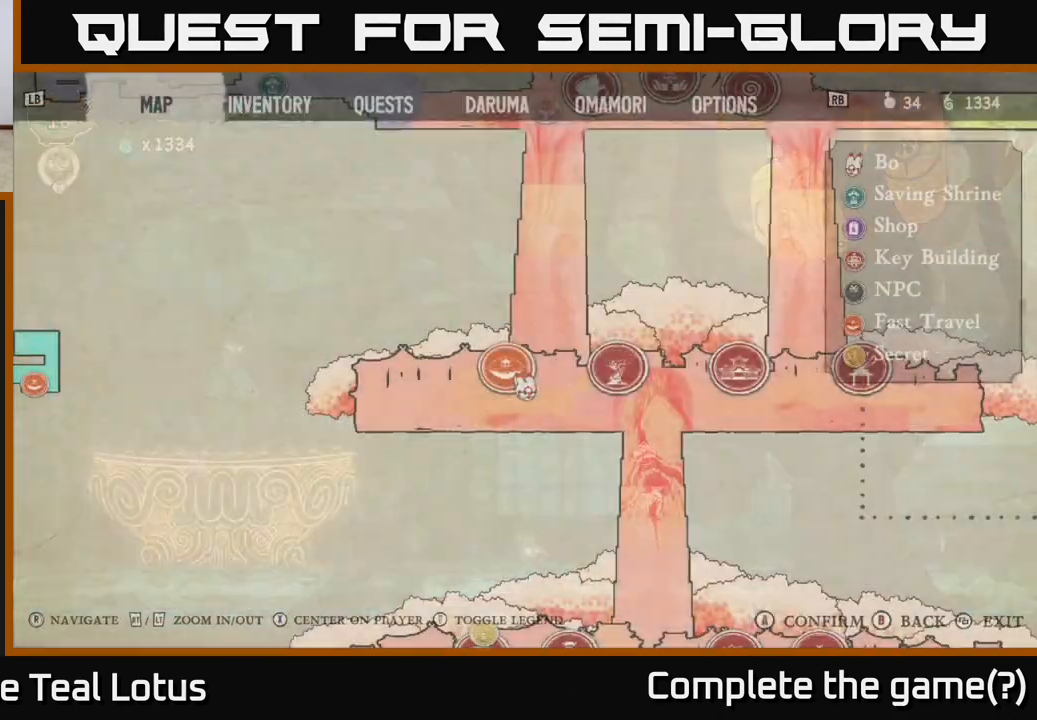
{"buttons": [], "left_stick": "center", "right_stick": "center", "events": [[50, "SELECT", "up"]]}
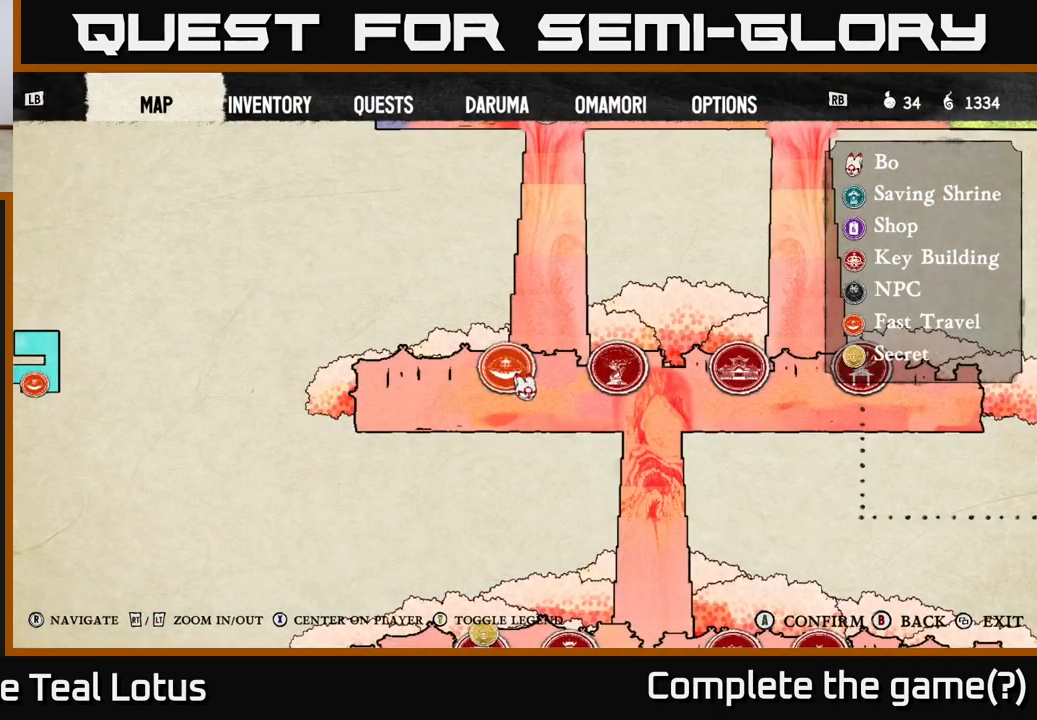
{"buttons": [], "left_stick": "right", "right_stick": "center", "events": [[150, "SELECT", "down"], [250, "SELECT", "up"], [433, "left_stick", "right"]]}
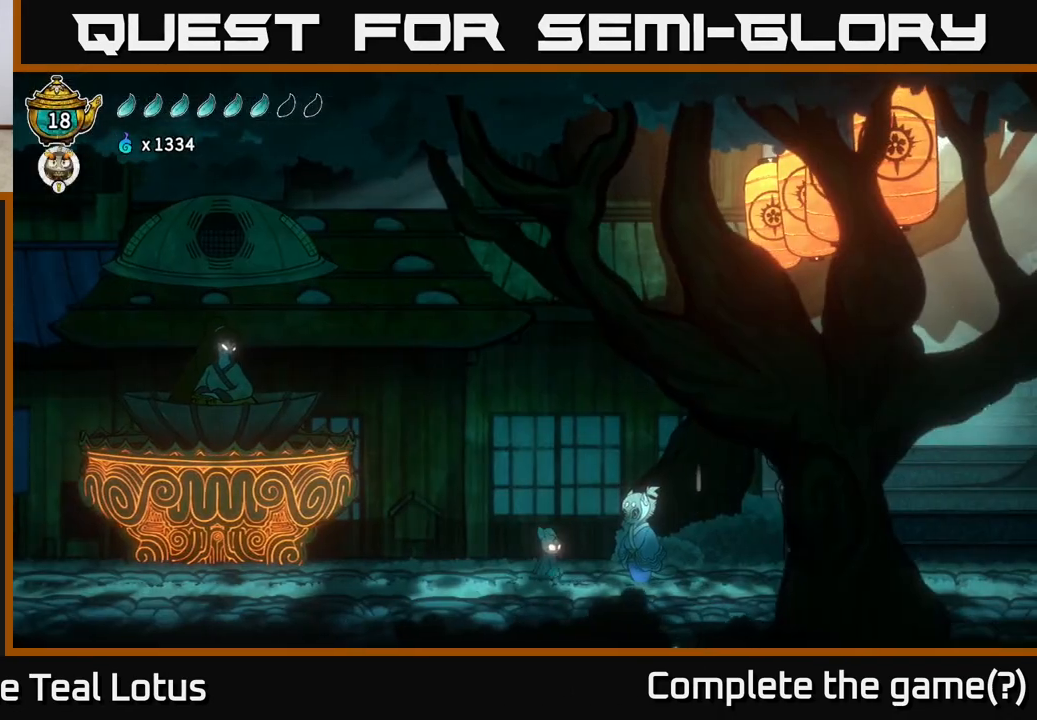
{"buttons": ["A", "R2"], "left_stick": "right", "right_stick": "center", "events": [[183, "R2", "down"], [283, "A", "down"]]}
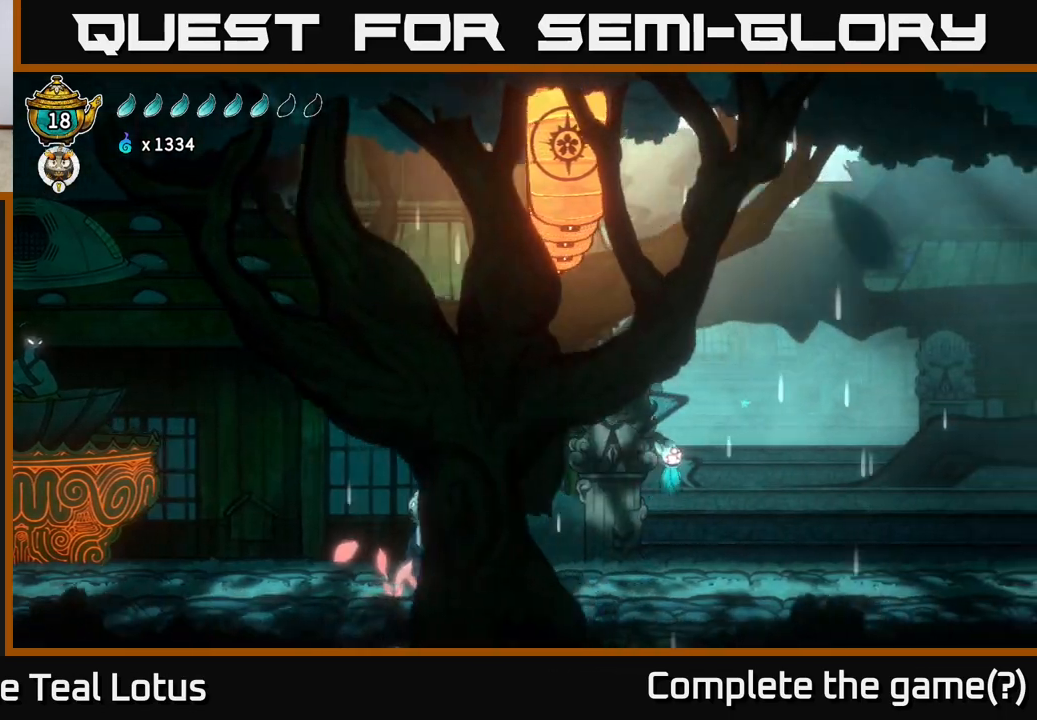
{"buttons": [], "left_stick": "right", "right_stick": "center", "events": [[167, "R2", "up"], [217, "A", "up"]]}
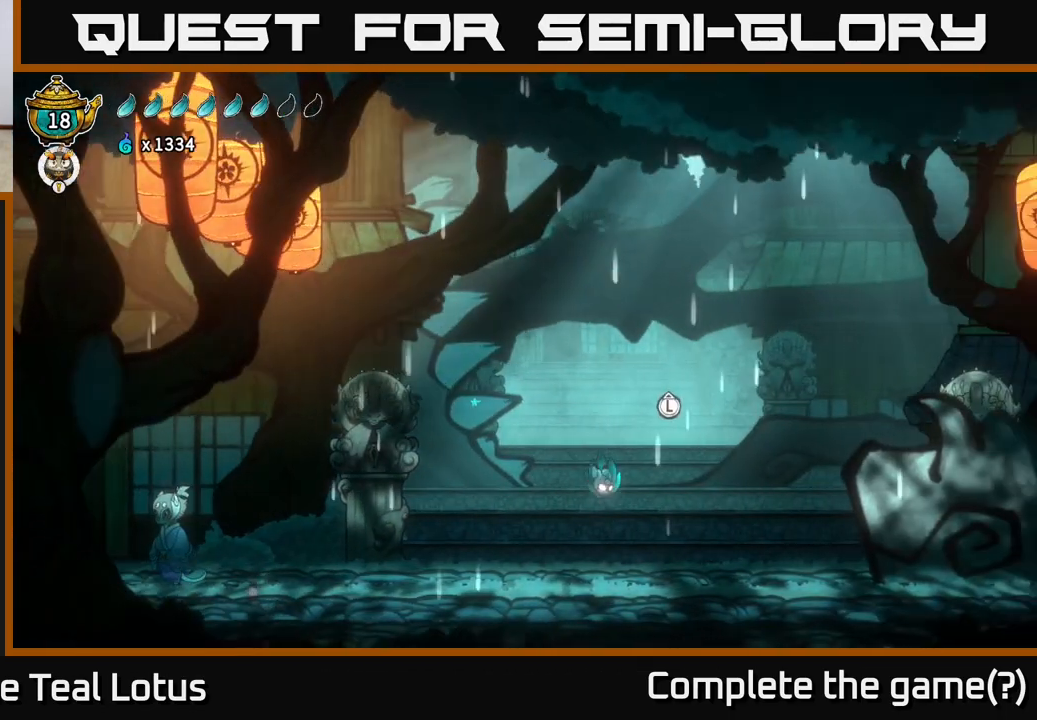
{"buttons": ["A", "R2"], "left_stick": "right", "right_stick": "center", "events": [[317, "R2", "down"], [433, "A", "down"]]}
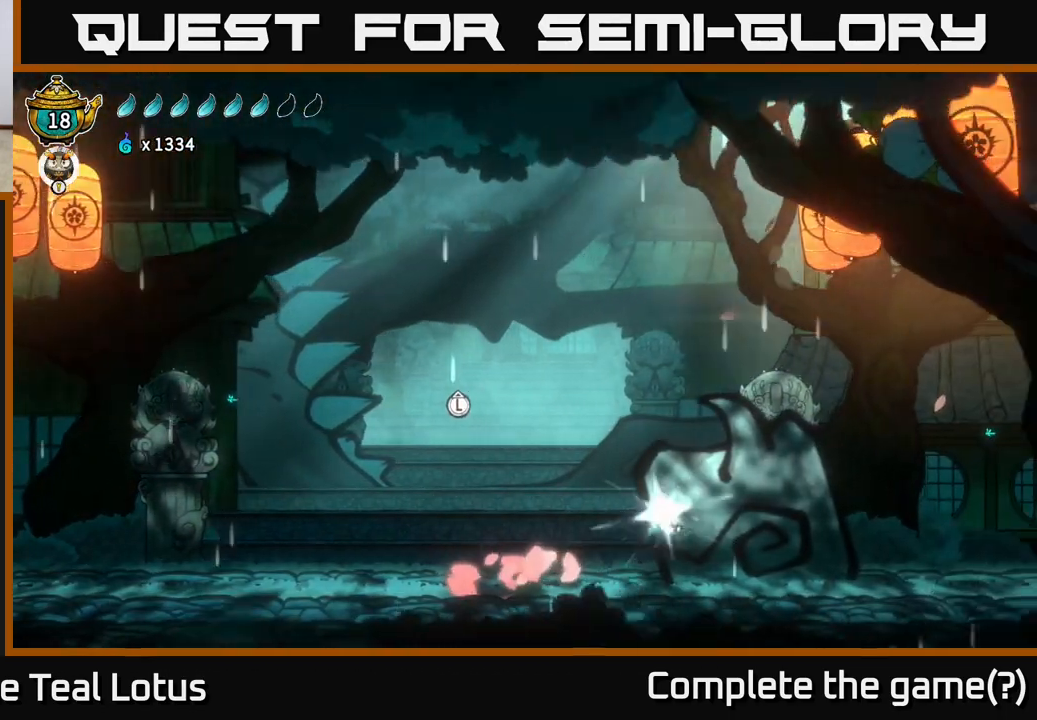
{"buttons": [], "left_stick": "down-right", "right_stick": "center", "events": [[50, "R2", "up"], [133, "A", "up"], [383, "left_stick", "down-right"]]}
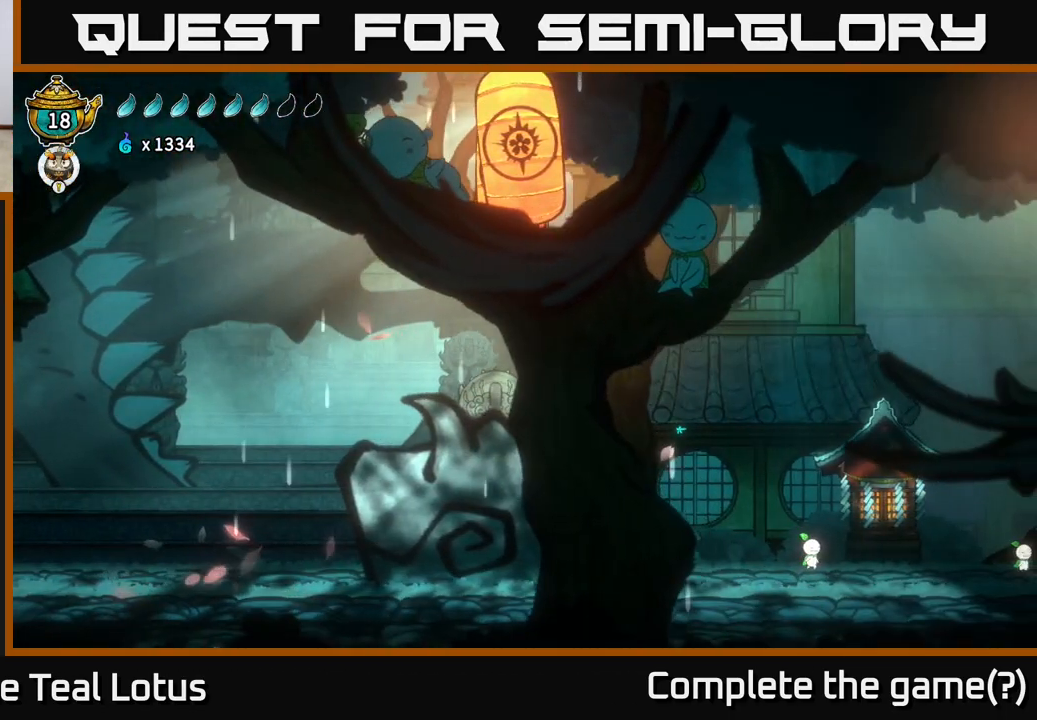
{"buttons": [], "left_stick": "right", "right_stick": "center", "events": [[17, "left_stick", "right"]]}
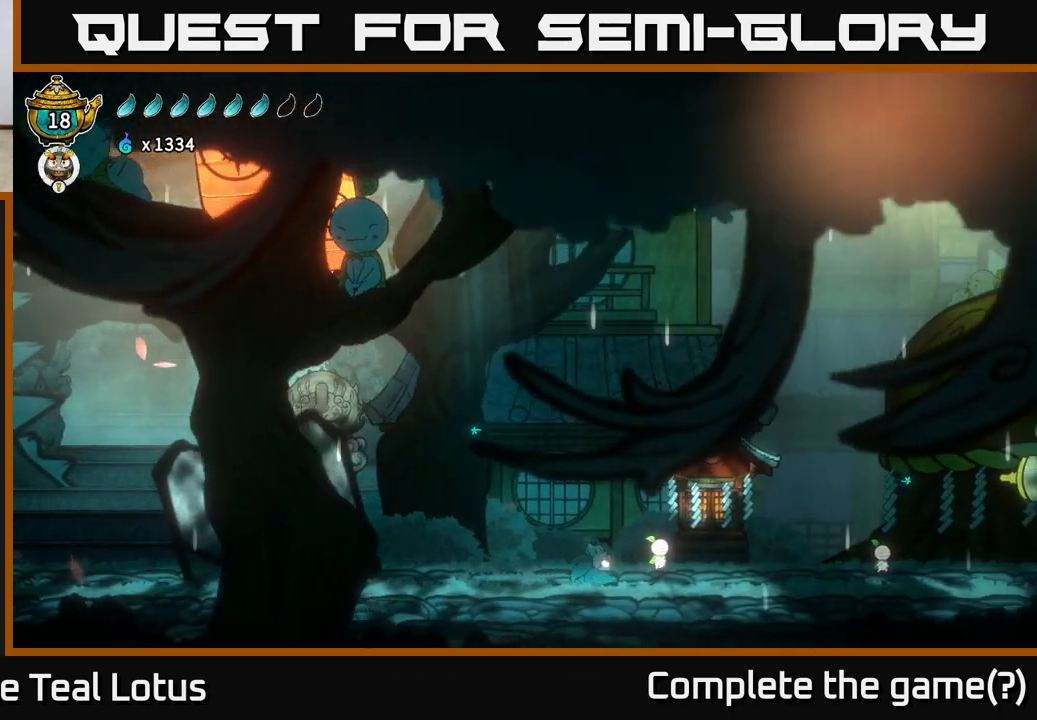
{"buttons": [], "left_stick": "right", "right_stick": "center", "events": [[233, "left_stick", "center"], [400, "left_stick", "right"]]}
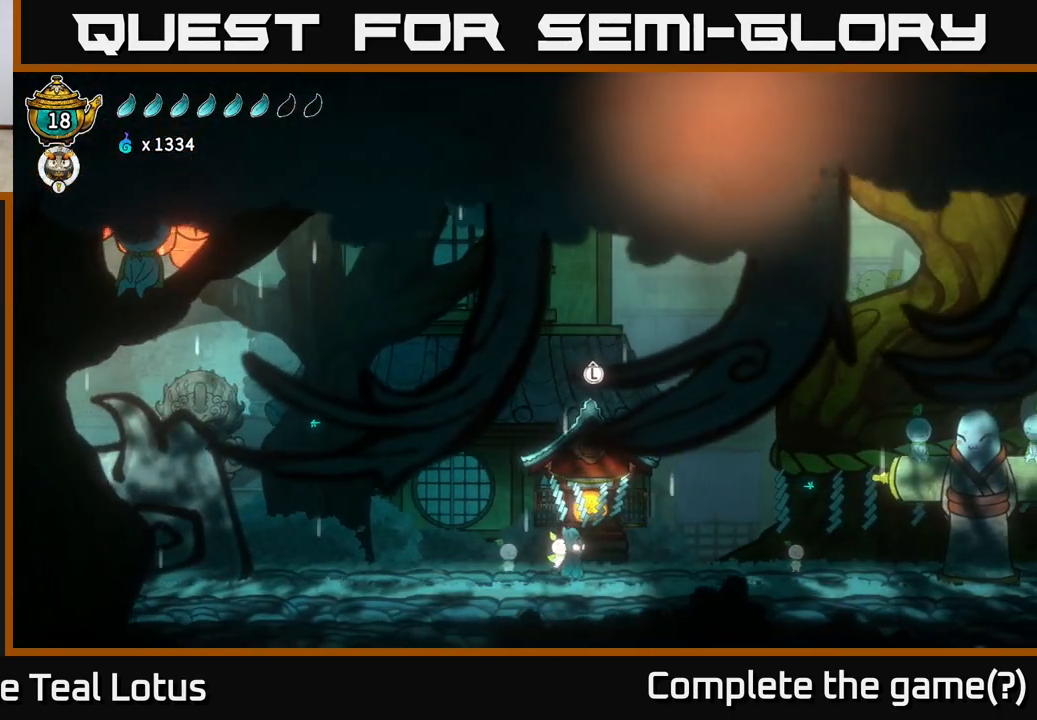
{"buttons": [], "left_stick": "center", "right_stick": "center", "events": [[100, "left_stick", "center"], [283, "left_stick", "up"], [417, "left_stick", "center"]]}
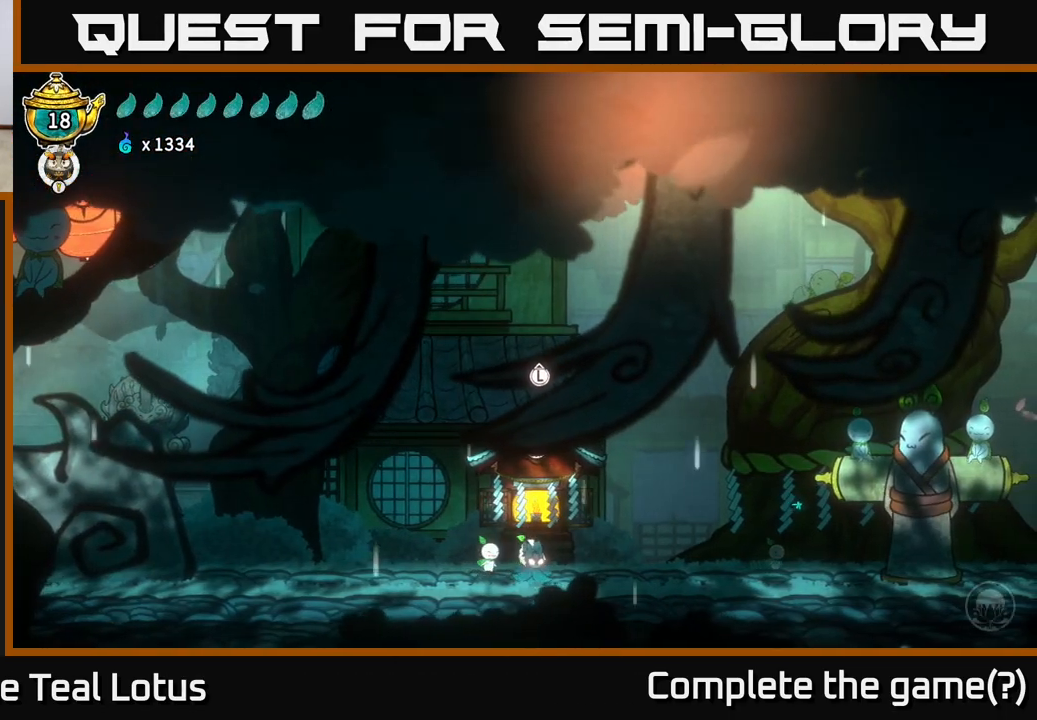
{"buttons": [], "left_stick": "center", "right_stick": "center", "events": []}
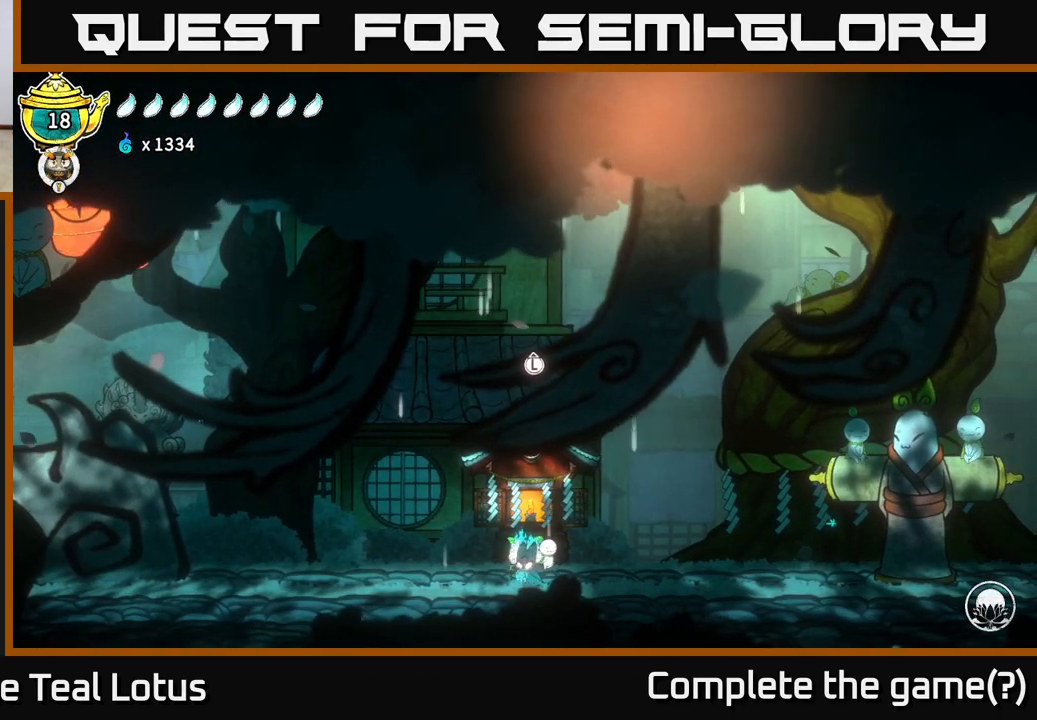
{"buttons": ["A", "R2"], "left_stick": "right", "right_stick": "center", "events": [[100, "left_stick", "right"], [250, "R2", "down"], [450, "A", "down"]]}
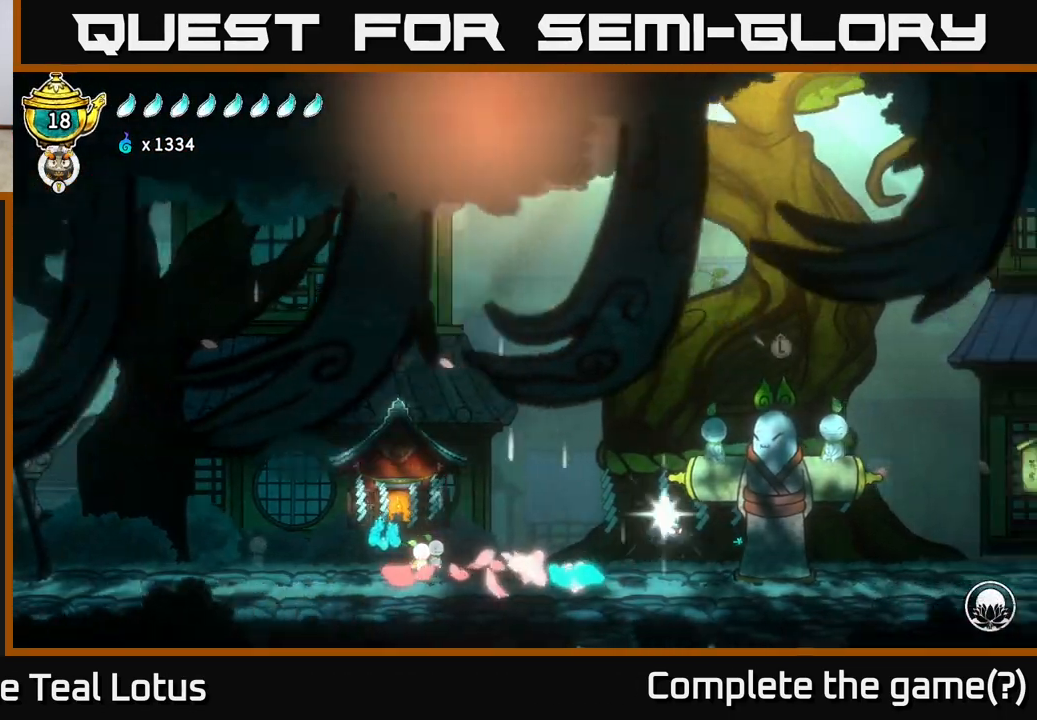
{"buttons": [], "left_stick": "left", "right_stick": "center", "events": [[100, "A", "up"], [117, "R2", "up"], [267, "left_stick", "left"]]}
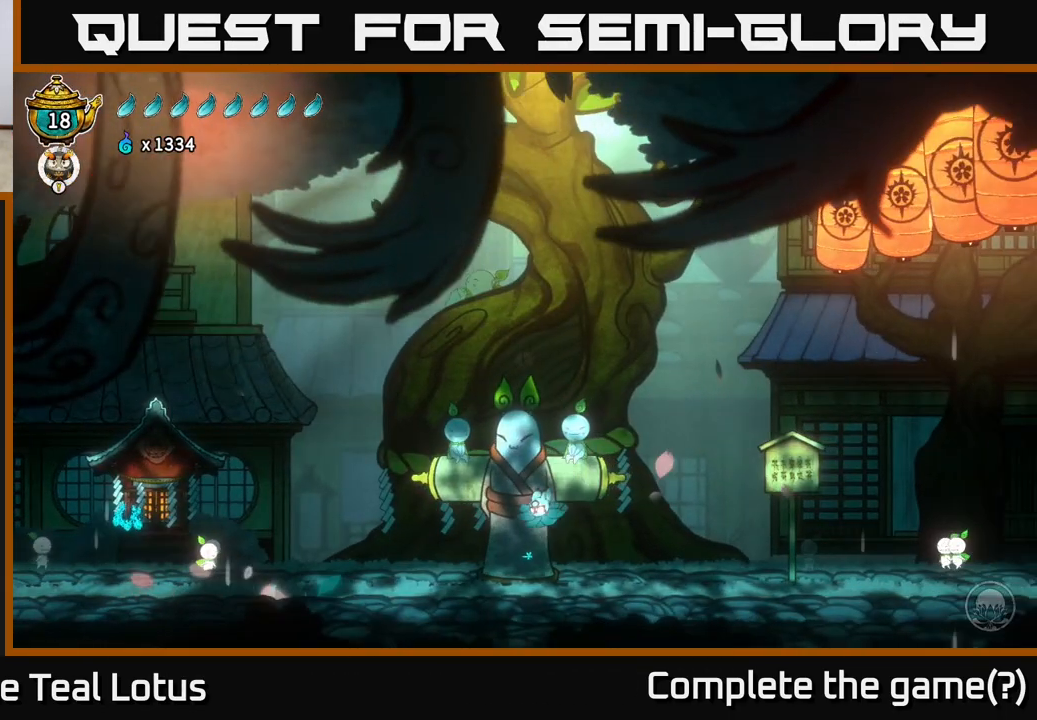
{"buttons": [], "left_stick": "center", "right_stick": "center", "events": [[33, "left_stick", "center"], [250, "left_stick", "up"], [400, "left_stick", "center"]]}
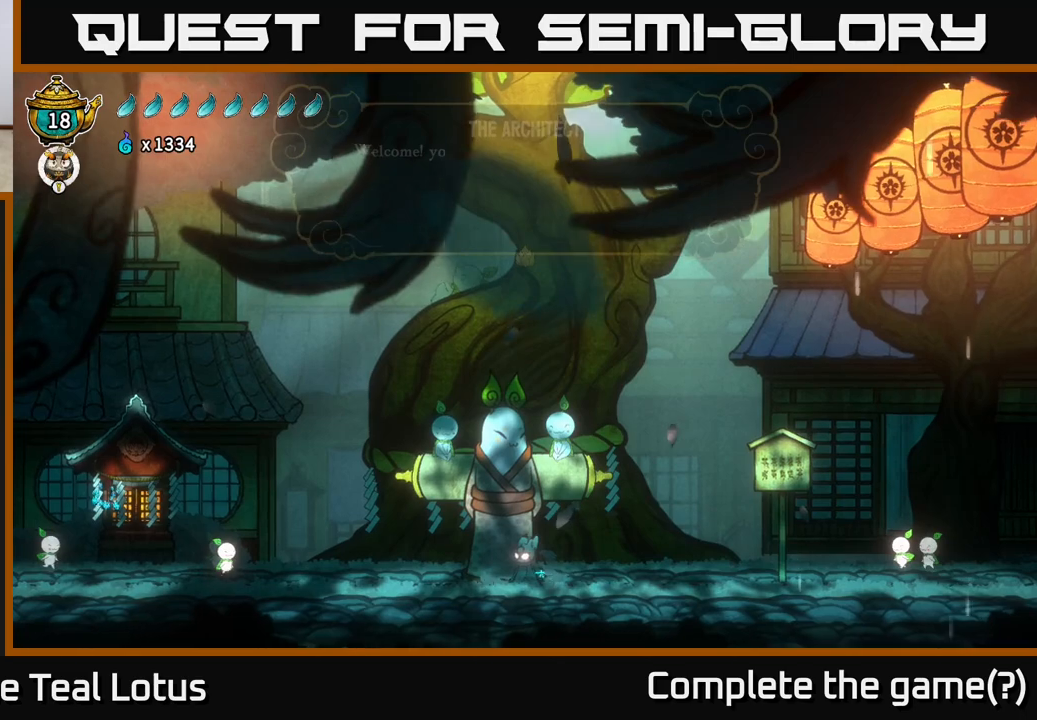
{"buttons": [], "left_stick": "center", "right_stick": "center", "events": [[67, "left_stick", "up"], [283, "left_stick", "center"]]}